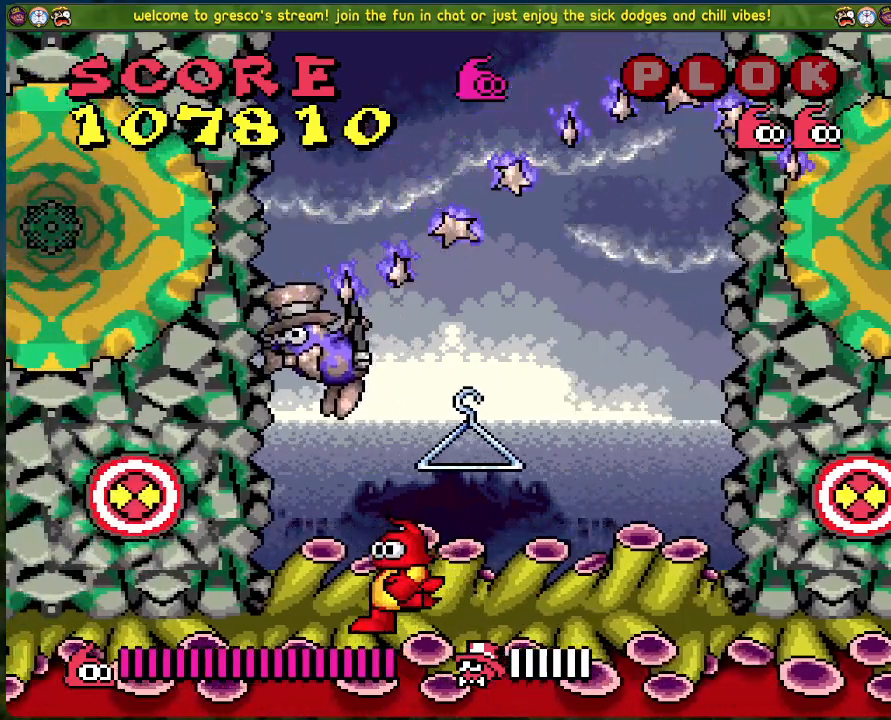
Gameplay with a controller (Xbox layout); each line is a JSON object with the inputs held at the frame after it. "events" lists button and stick changes between this image and that frame as [ms after this image, input, new state], when the widget could be followed in between. Not read: right_stick.
{"buttons": ["DPAD_LEFT"], "left_stick": "center", "events": [[84, "X", "down"], [151, "A", "up"], [201, "X", "up"], [251, "DPAD_LEFT", "down"]]}
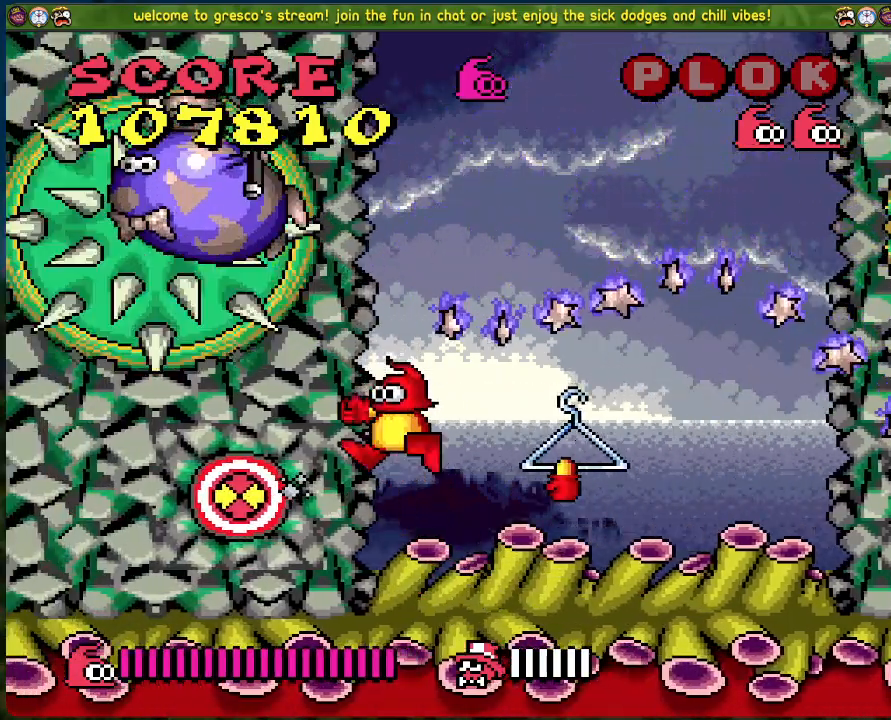
{"buttons": ["A", "DPAD_RIGHT"], "left_stick": "center", "events": [[33, "DPAD_LEFT", "up"], [351, "DPAD_RIGHT", "down"], [435, "A", "down"]]}
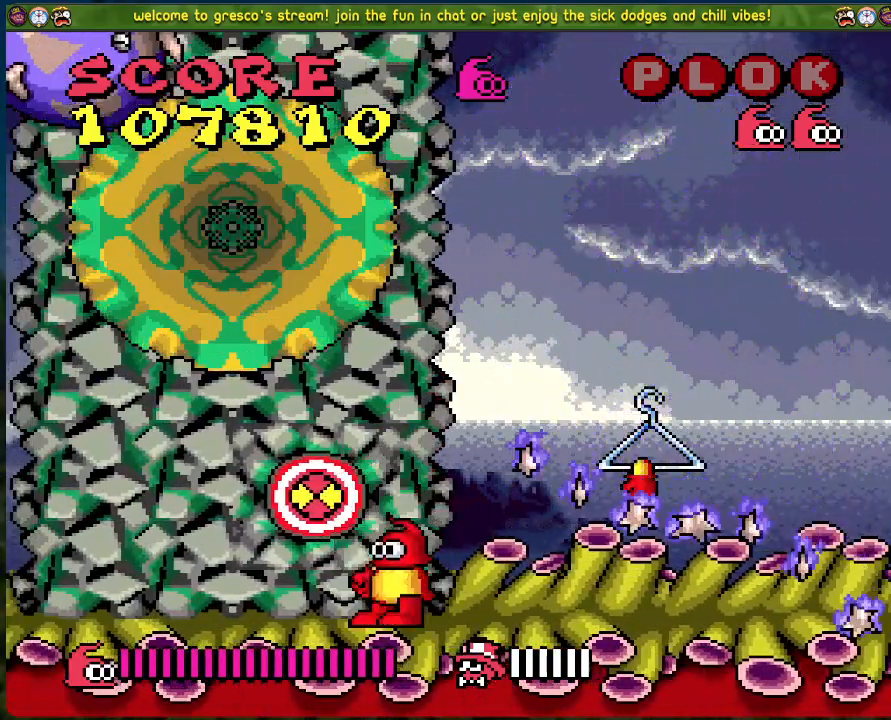
{"buttons": ["DPAD_LEFT"], "left_stick": "center", "events": [[385, "A", "up"], [418, "DPAD_RIGHT", "up"], [468, "DPAD_LEFT", "down"]]}
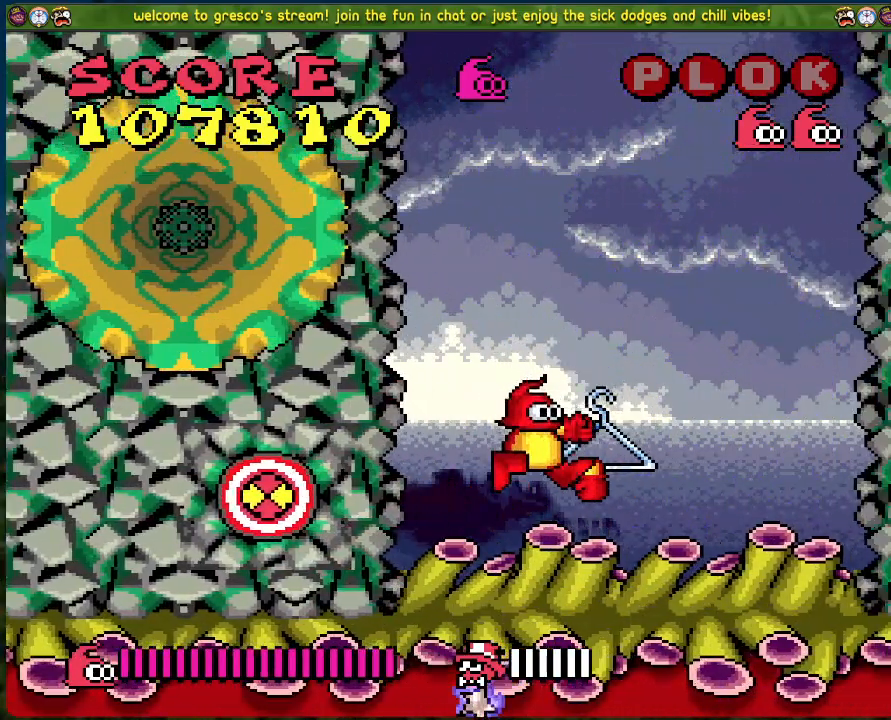
{"buttons": ["DPAD_LEFT"], "left_stick": "center", "events": []}
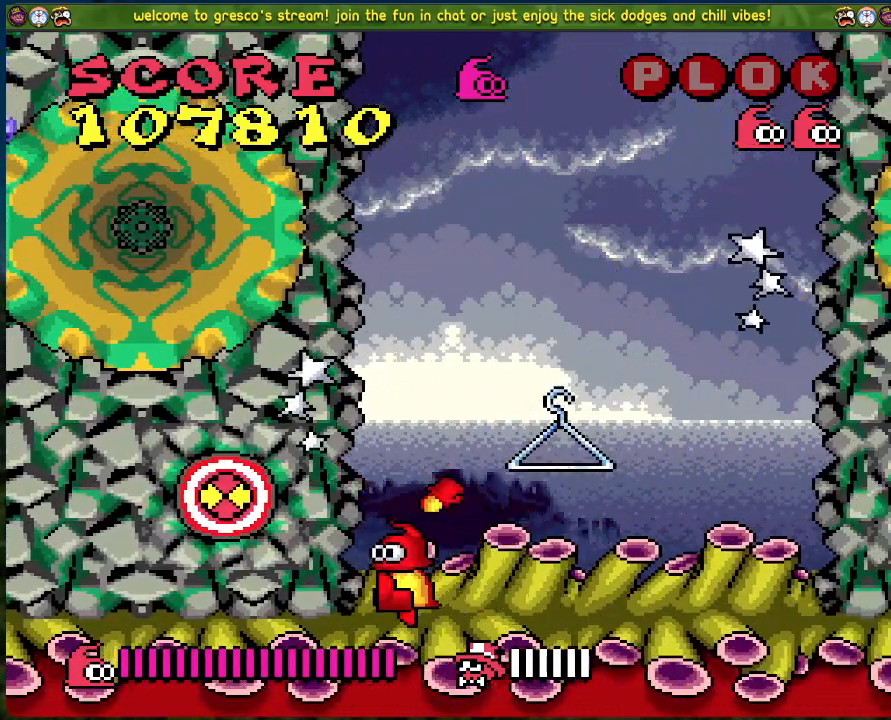
{"buttons": [], "left_stick": "center", "events": [[485, "DPAD_LEFT", "up"]]}
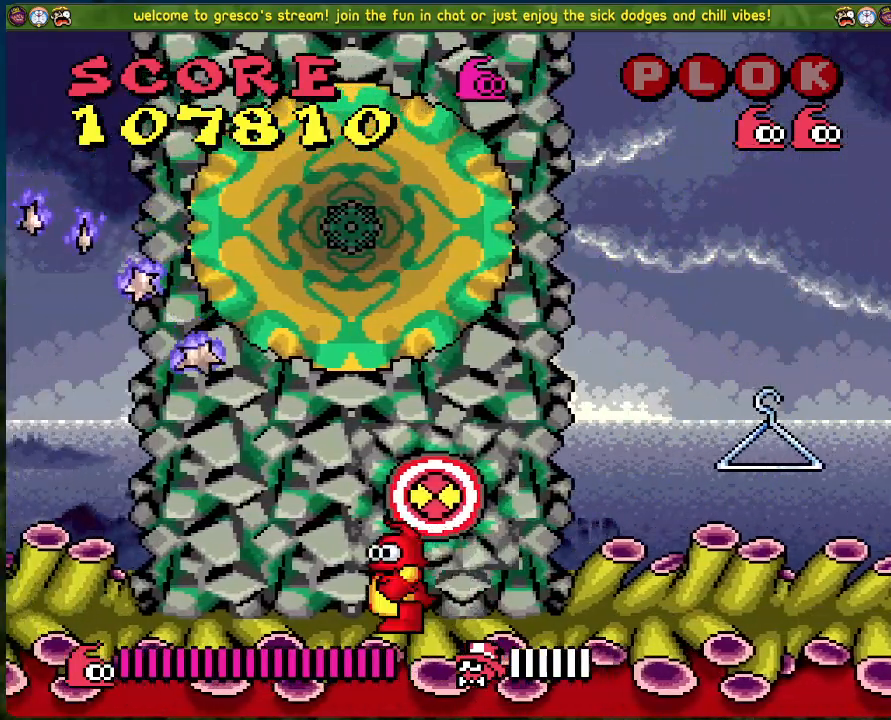
{"buttons": ["DPAD_LEFT"], "left_stick": "center", "events": [[401, "DPAD_LEFT", "down"]]}
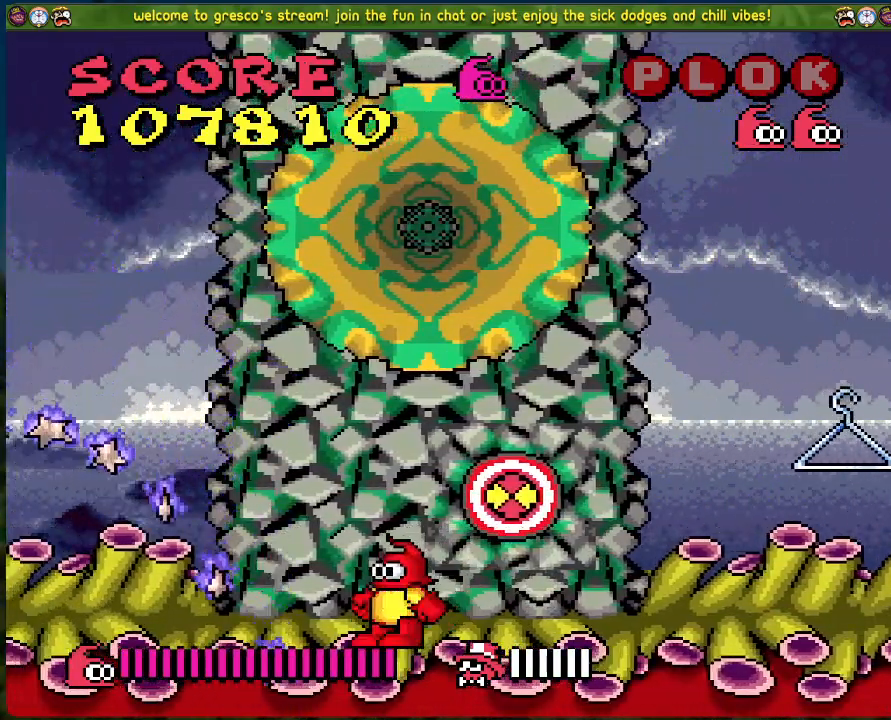
{"buttons": [], "left_stick": "center", "events": [[250, "DPAD_LEFT", "up"]]}
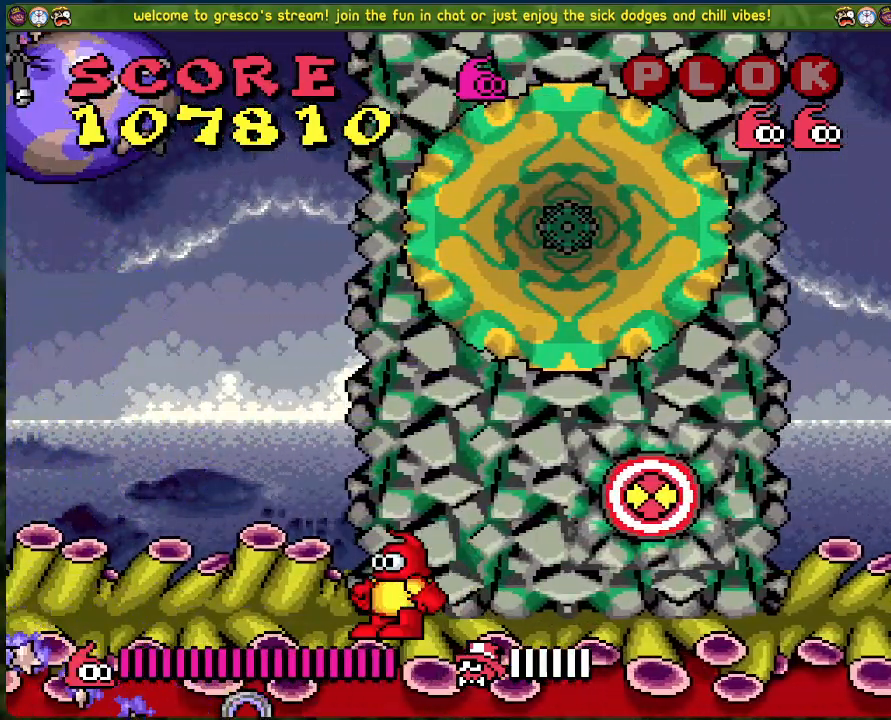
{"buttons": ["A", "DPAD_RIGHT"], "left_stick": "center", "events": [[268, "DPAD_RIGHT", "down"], [451, "A", "down"]]}
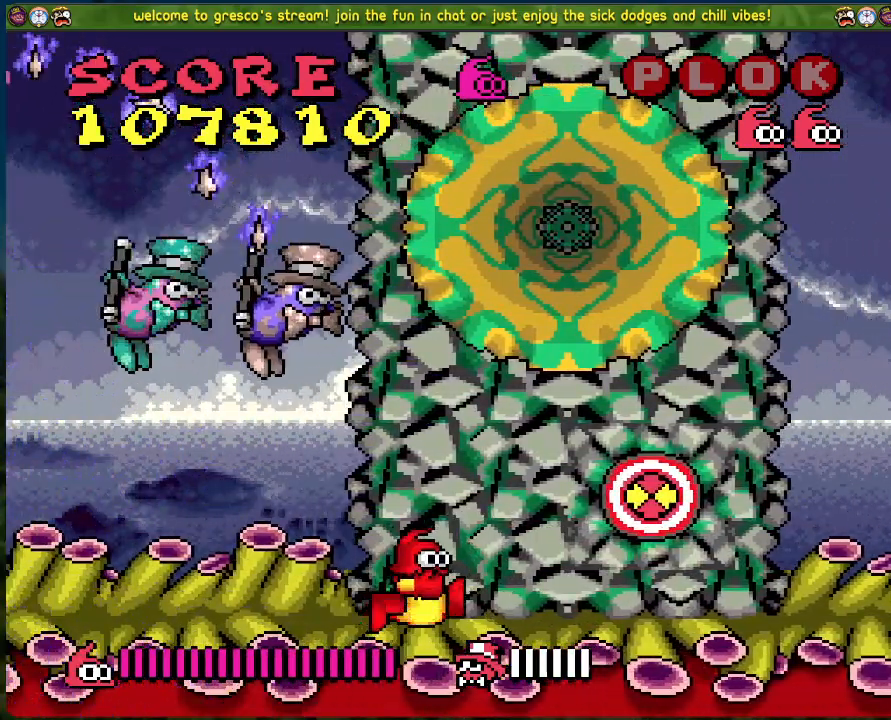
{"buttons": ["DPAD_RIGHT"], "left_stick": "center", "events": [[50, "X", "down"], [133, "A", "up"], [183, "X", "up"]]}
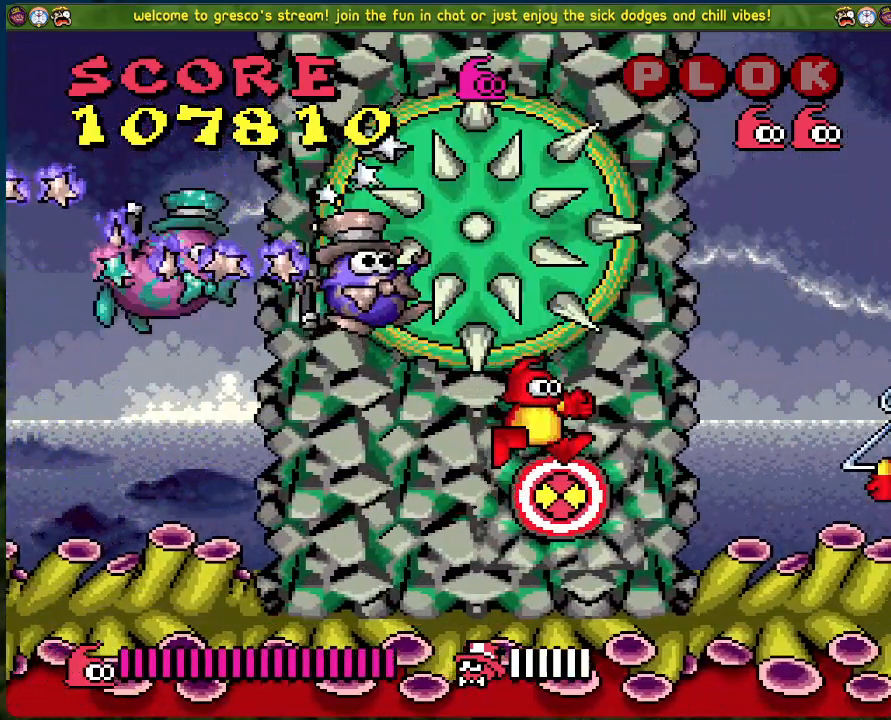
{"buttons": [], "left_stick": "center", "events": [[150, "DPAD_RIGHT", "up"], [284, "DPAD_LEFT", "down"], [485, "DPAD_LEFT", "up"]]}
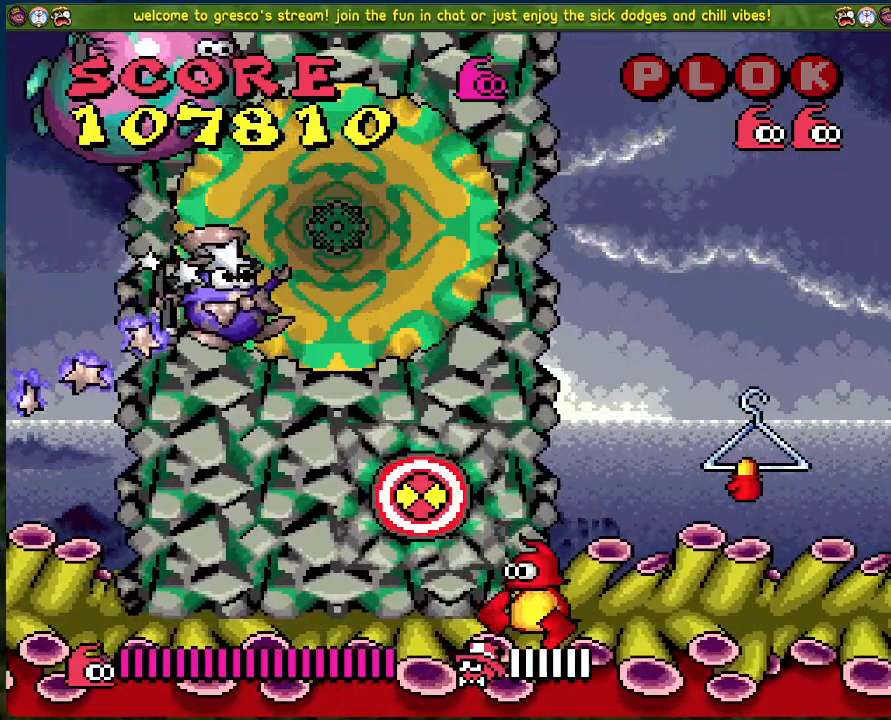
{"buttons": [], "left_stick": "center", "events": [[318, "X", "down"], [452, "X", "up"]]}
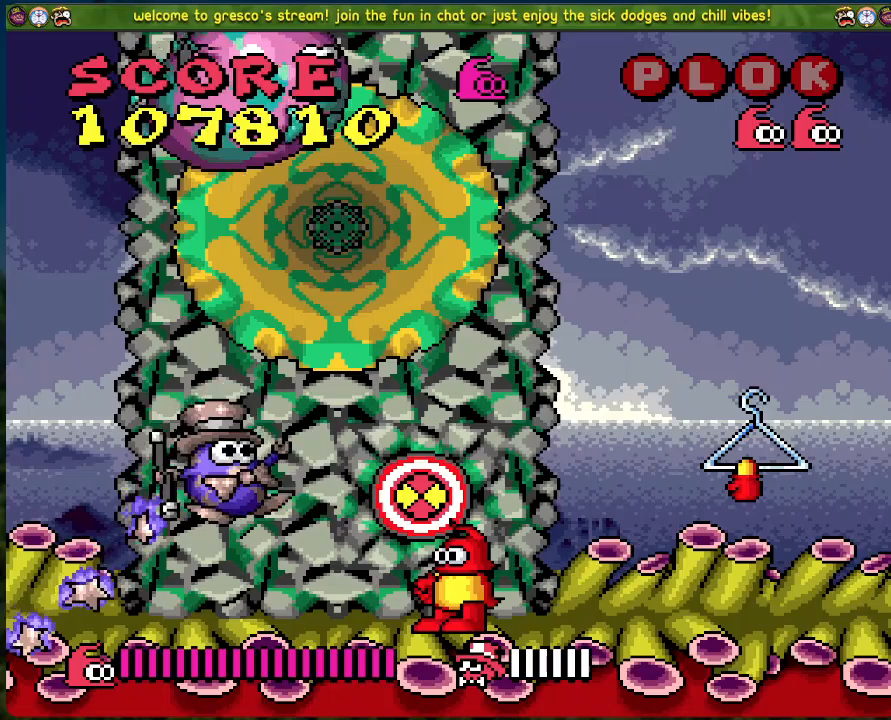
{"buttons": ["DPAD_RIGHT"], "left_stick": "center", "events": [[84, "DPAD_RIGHT", "down"]]}
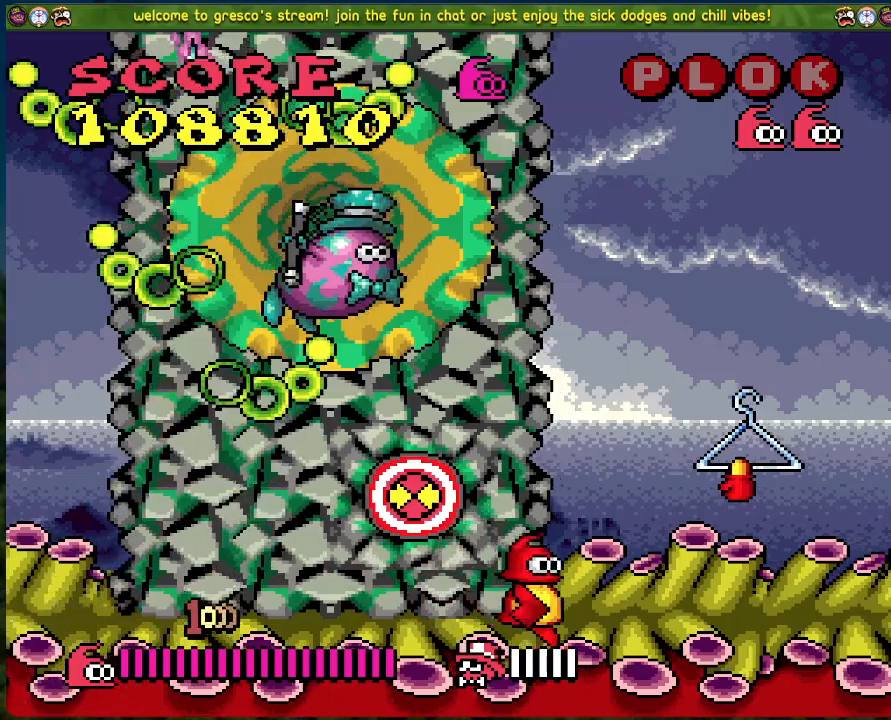
{"buttons": [], "left_stick": "center", "events": [[117, "A", "down"], [234, "A", "up"], [418, "DPAD_RIGHT", "up"]]}
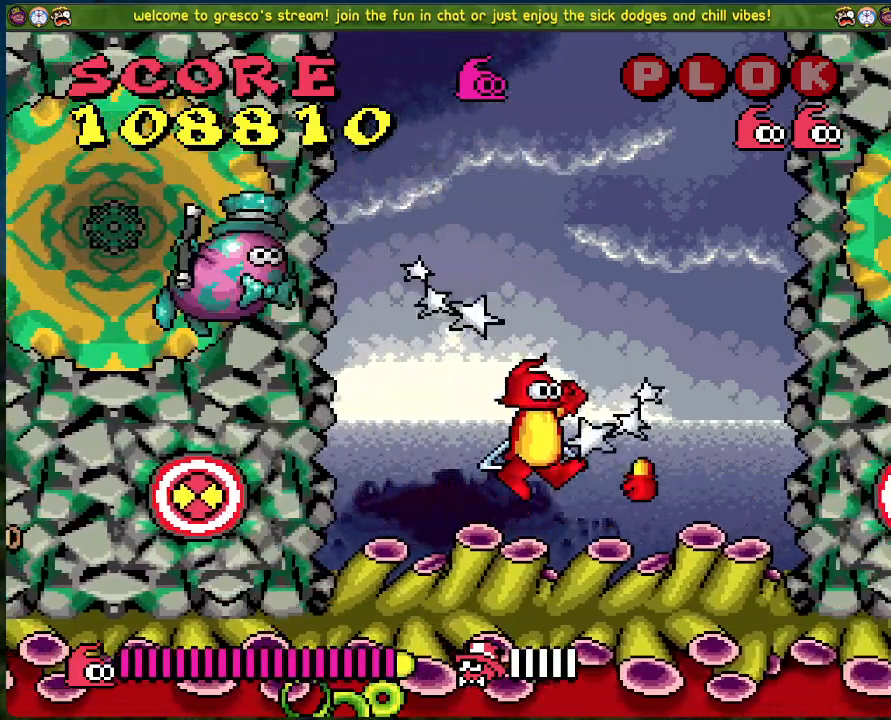
{"buttons": [], "left_stick": "center", "events": [[134, "DPAD_RIGHT", "down"], [485, "DPAD_RIGHT", "up"]]}
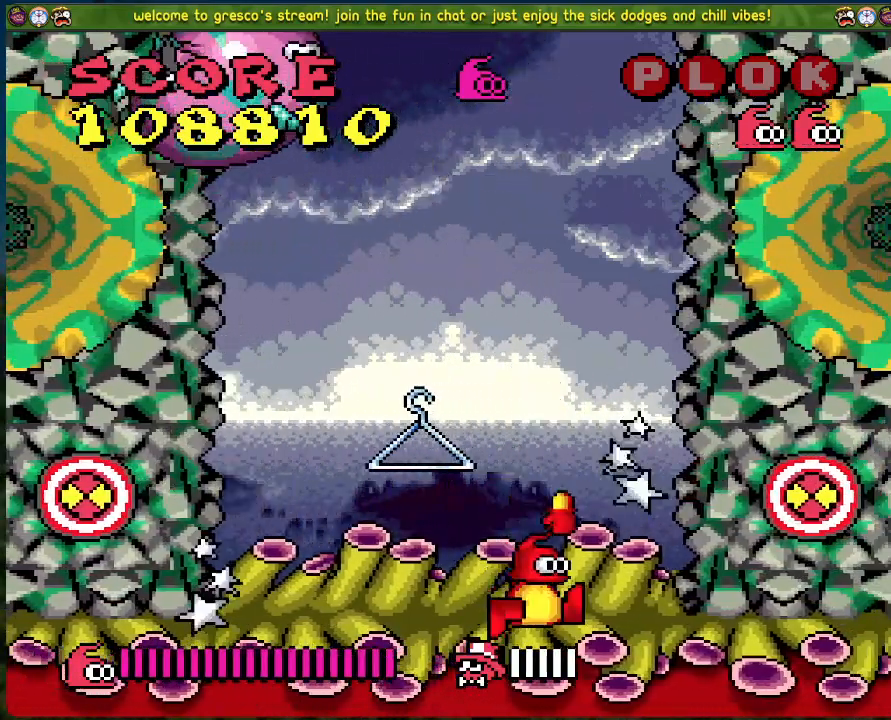
{"buttons": [], "left_stick": "center", "events": []}
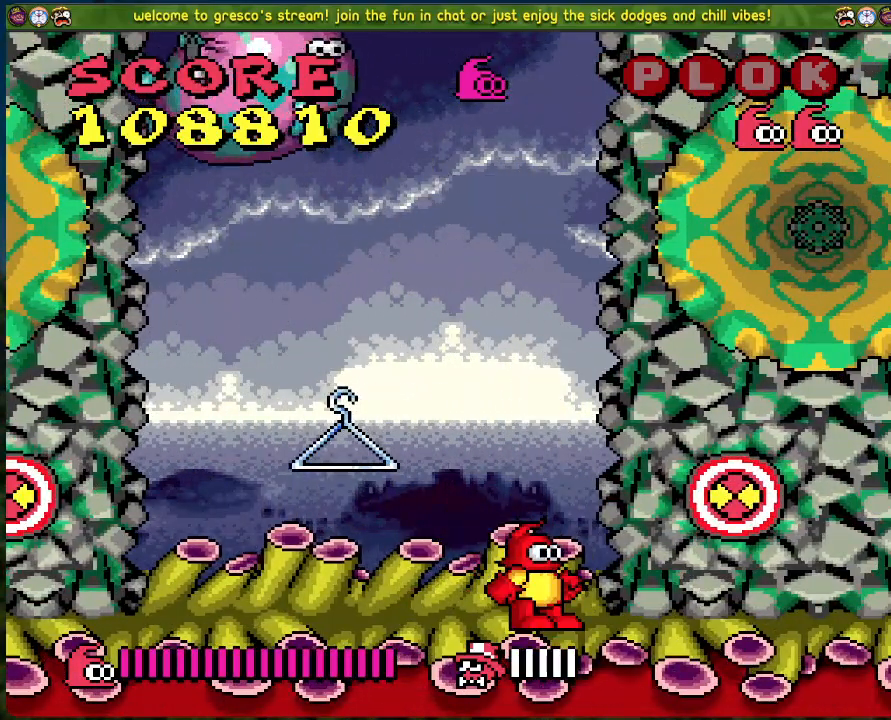
{"buttons": [], "left_stick": "center", "events": []}
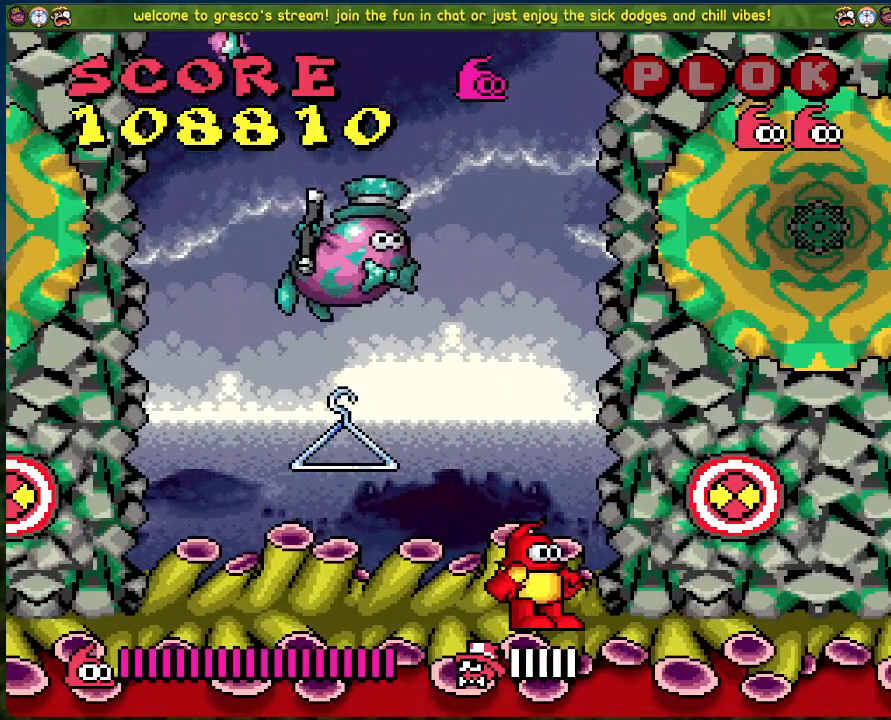
{"buttons": [], "left_stick": "center", "events": []}
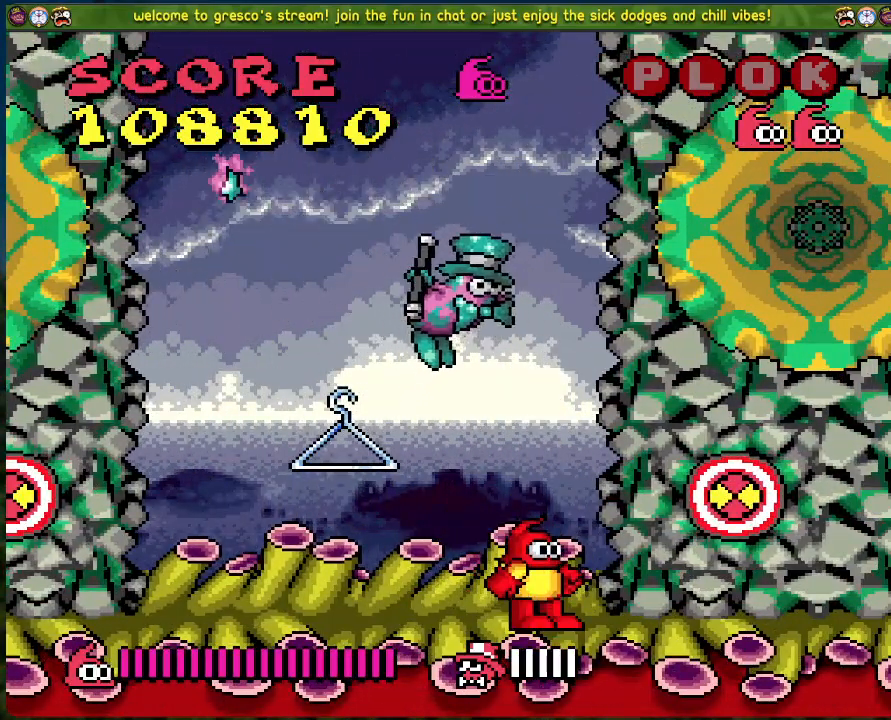
{"buttons": [], "left_stick": "center", "events": []}
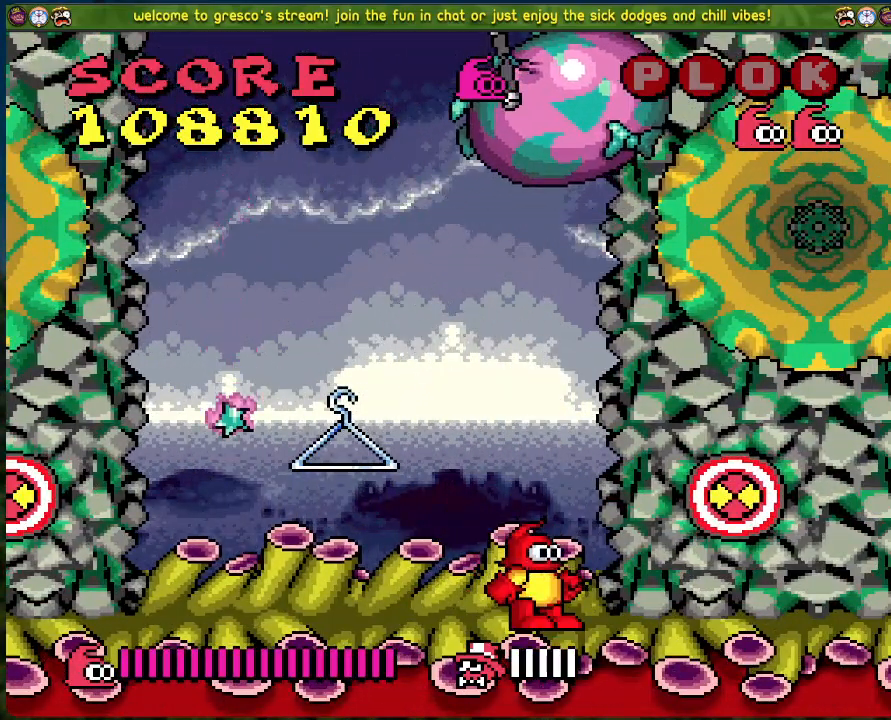
{"buttons": ["A"], "left_stick": "center", "events": [[469, "A", "down"]]}
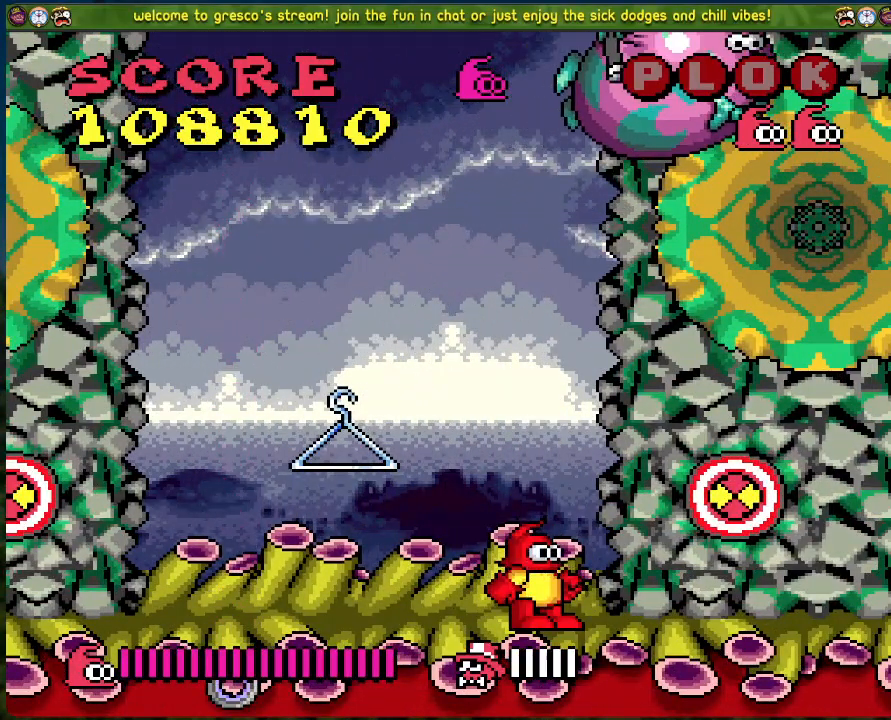
{"buttons": [], "left_stick": "center", "events": [[33, "DPAD_RIGHT", "down"], [50, "X", "down"], [100, "A", "up"], [100, "DPAD_RIGHT", "up"], [217, "X", "up"]]}
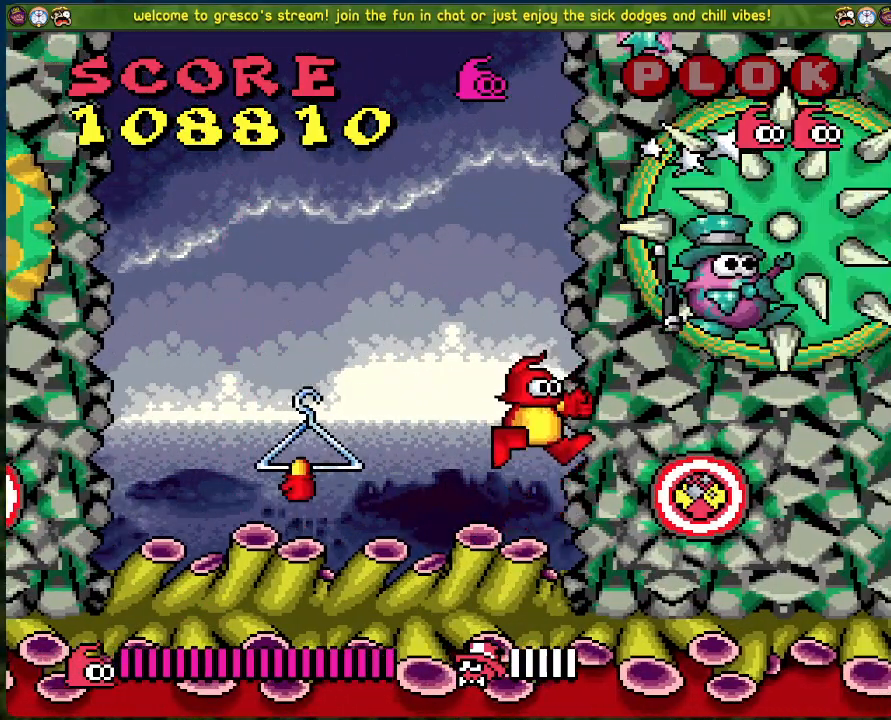
{"buttons": ["DPAD_LEFT"], "left_stick": "center", "events": [[285, "X", "down"], [435, "X", "up"], [468, "DPAD_LEFT", "down"]]}
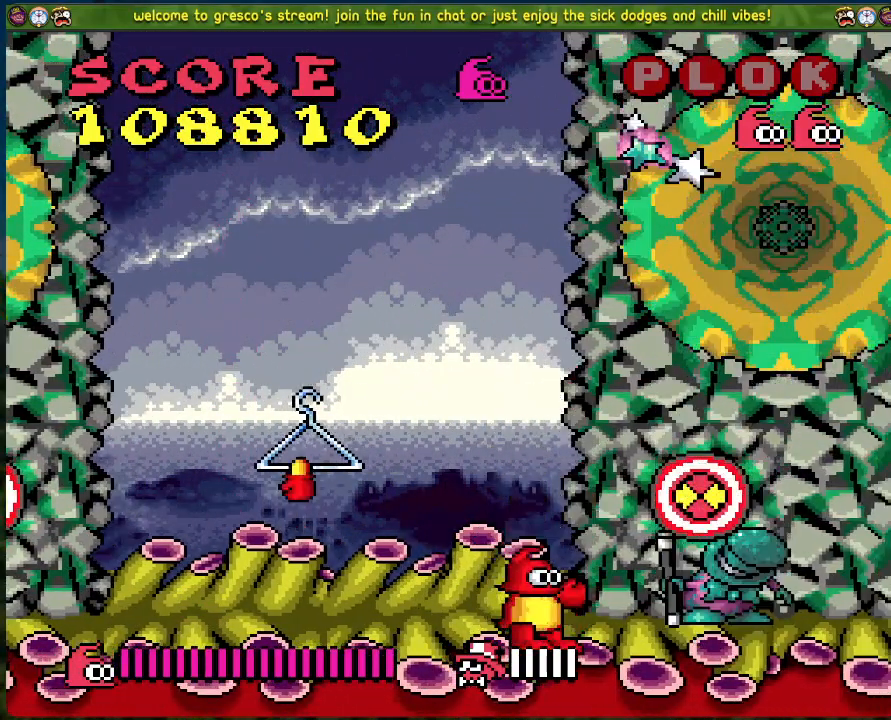
{"buttons": ["A", "DPAD_LEFT"], "left_stick": "center", "events": [[368, "A", "down"]]}
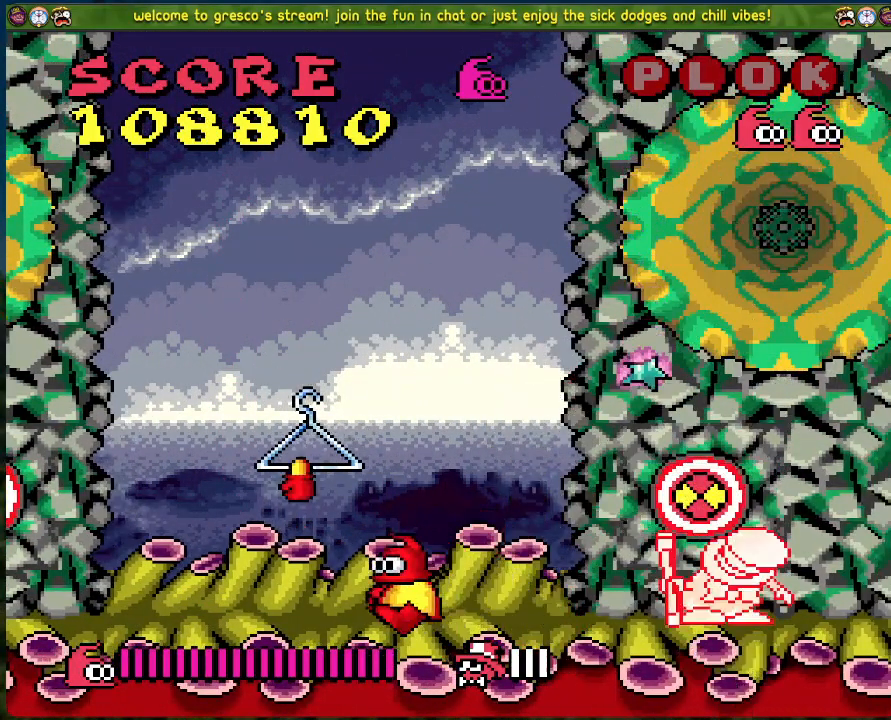
{"buttons": ["DPAD_RIGHT"], "left_stick": "center", "events": [[101, "DPAD_LEFT", "up"], [151, "A", "up"], [151, "DPAD_RIGHT", "down"]]}
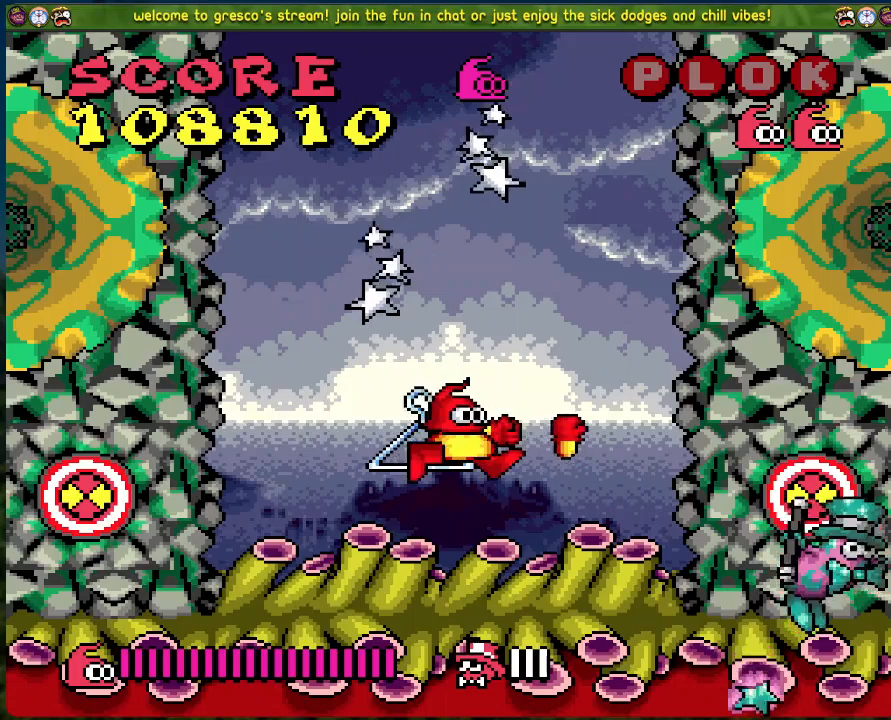
{"buttons": ["DPAD_RIGHT"], "left_stick": "center", "events": [[334, "DPAD_RIGHT", "up"], [468, "DPAD_RIGHT", "down"]]}
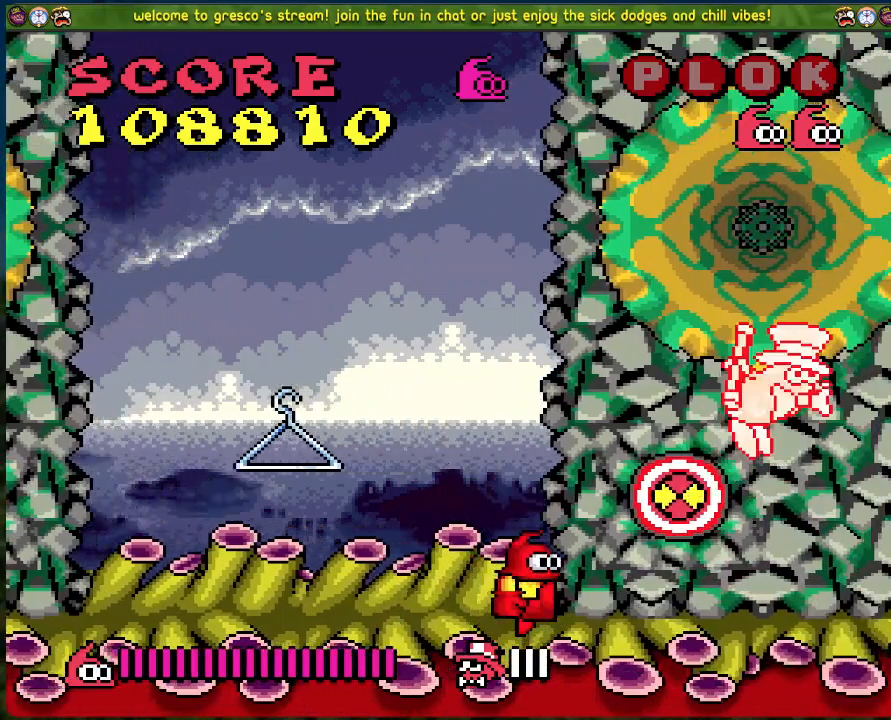
{"buttons": ["DPAD_RIGHT"], "left_stick": "center", "events": []}
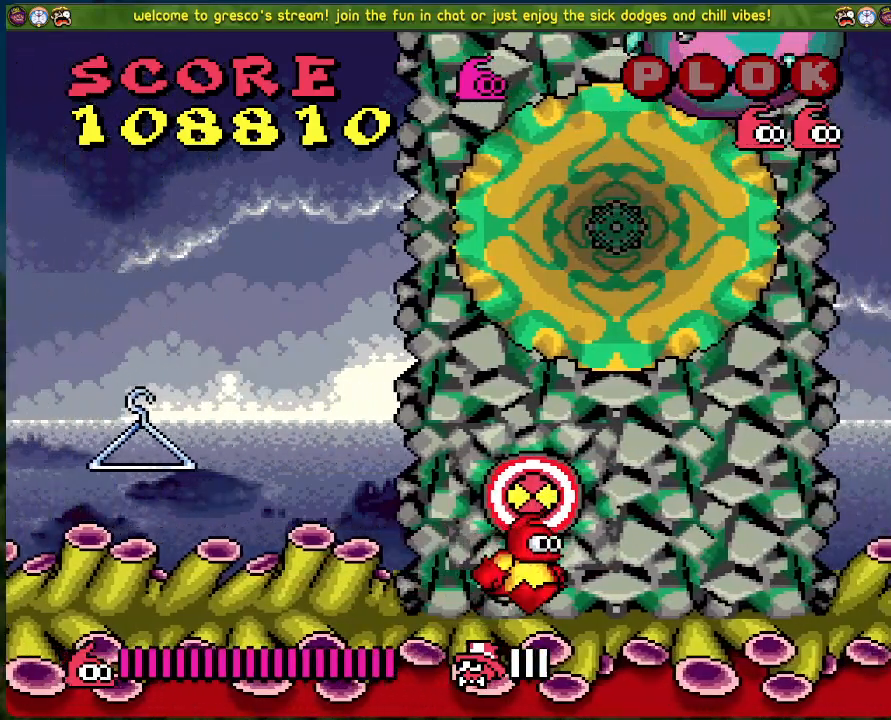
{"buttons": [], "left_stick": "center", "events": [[234, "DPAD_RIGHT", "up"]]}
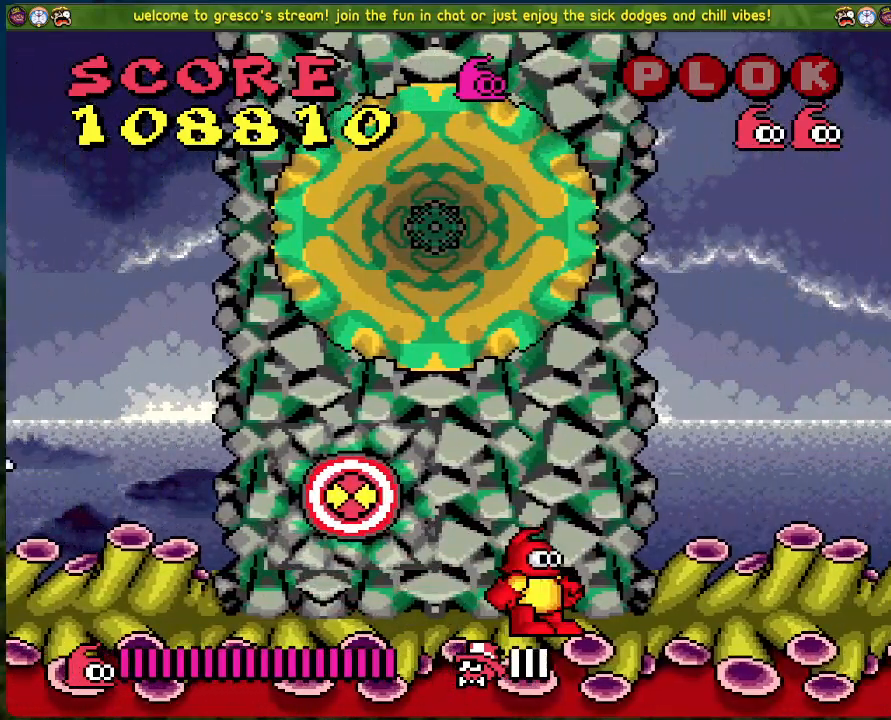
{"buttons": [], "left_stick": "center", "events": [[251, "DPAD_RIGHT", "down"], [468, "DPAD_RIGHT", "up"]]}
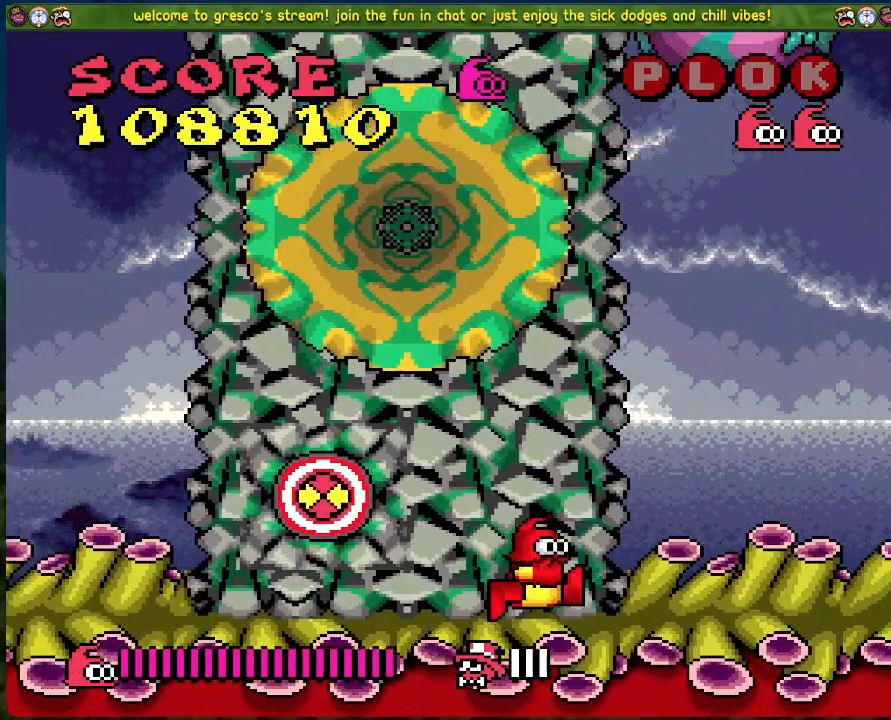
{"buttons": [], "left_stick": "center", "events": [[184, "DPAD_LEFT", "down"], [301, "DPAD_LEFT", "up"]]}